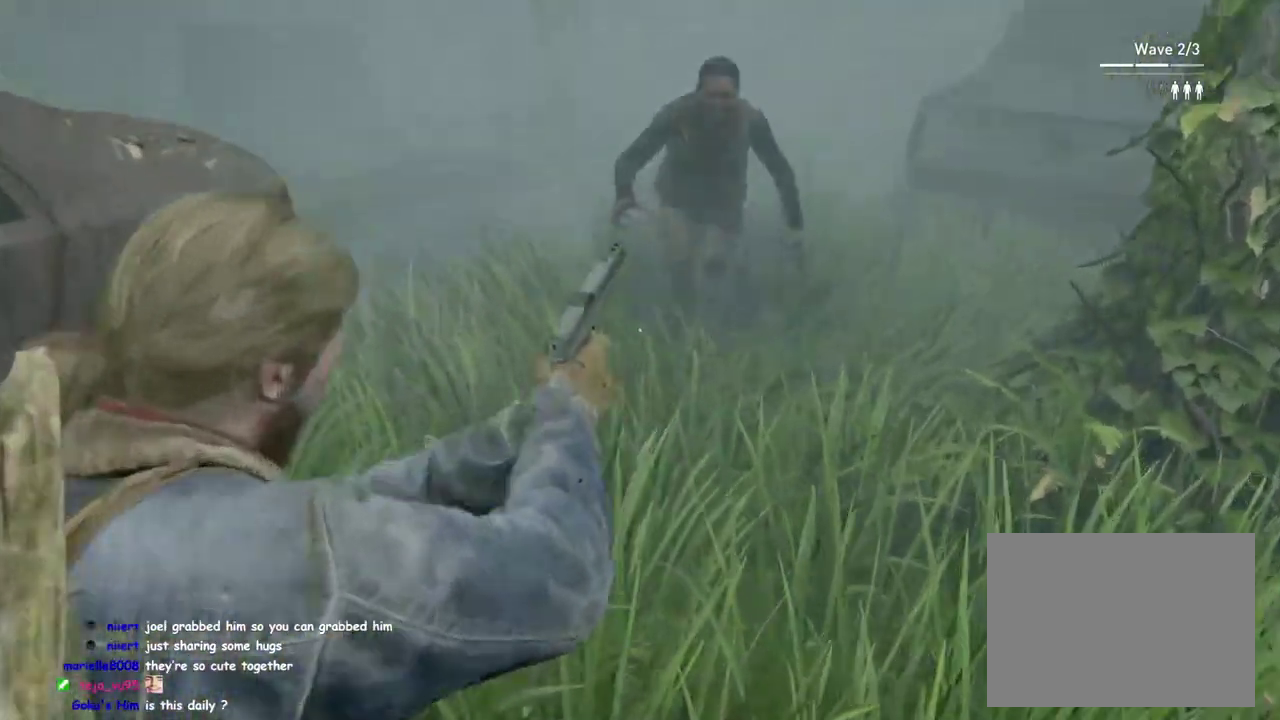
Gameplay with a controller (PlayStation layout); each line is a JSON object with the inputs held at the frame after it. "events" lists button and stick changes between this image and that frame as [ms after this image, input, new state], when the widget could be followed in between. This overlay highlights the sticks when they move; stick clicks (L3 R3) are not distinguishable. Not read: R1.
{"buttons": ["L2"], "left_stick": "down", "right_stick": "center", "events": [[267, "R2", "down"], [300, "right_stick", "right"], [383, "R2", "up"], [433, "right_stick", "center"]]}
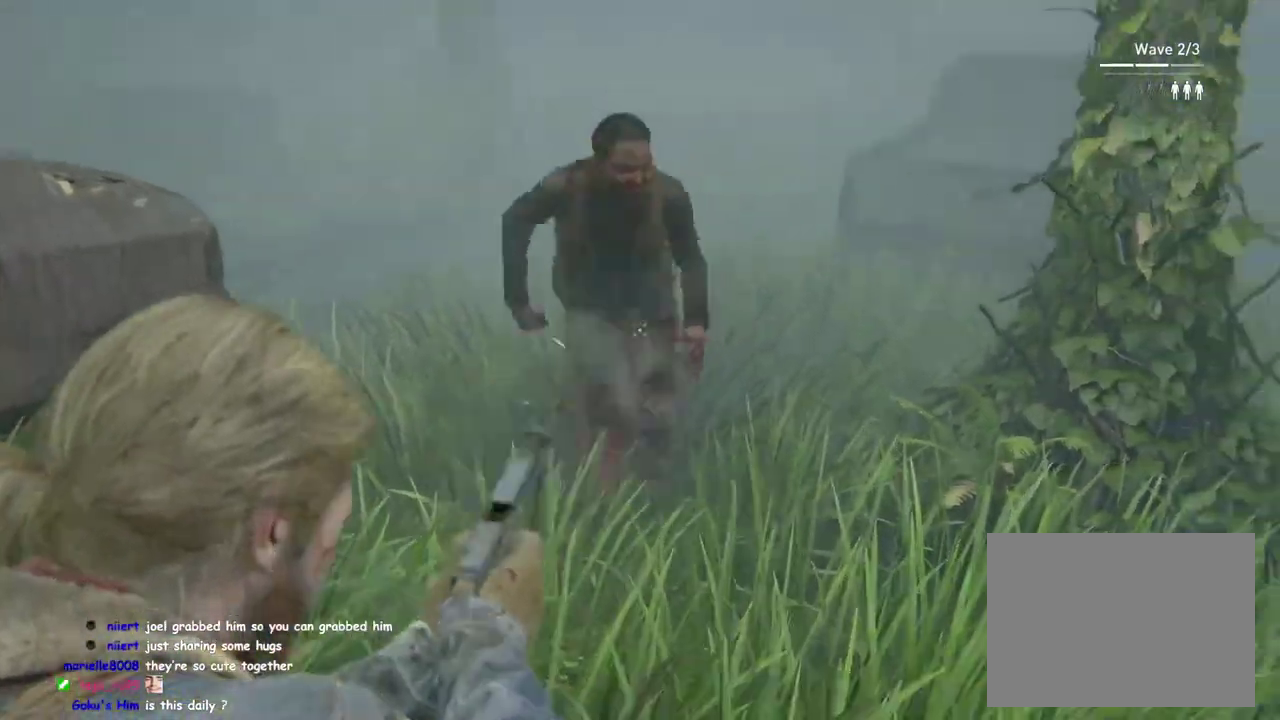
{"buttons": ["L1"], "left_stick": "up-left", "right_stick": "right", "events": [[267, "L2", "up"], [283, "left_stick", "up-left"], [300, "right_stick", "right"], [350, "L1", "down"]]}
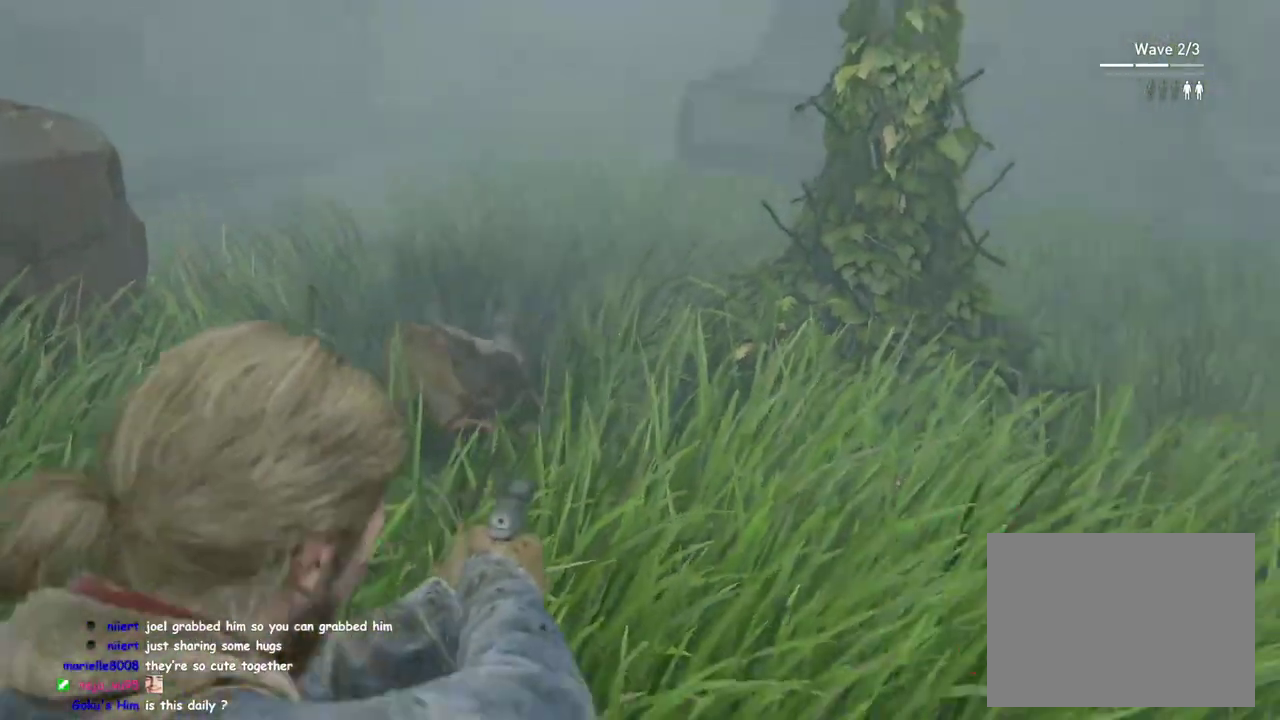
{"buttons": ["L1"], "left_stick": "left", "right_stick": "down-right", "events": [[117, "right_stick", "center"], [250, "left_stick", "down-right"], [383, "left_stick", "left"], [383, "right_stick", "down-right"]]}
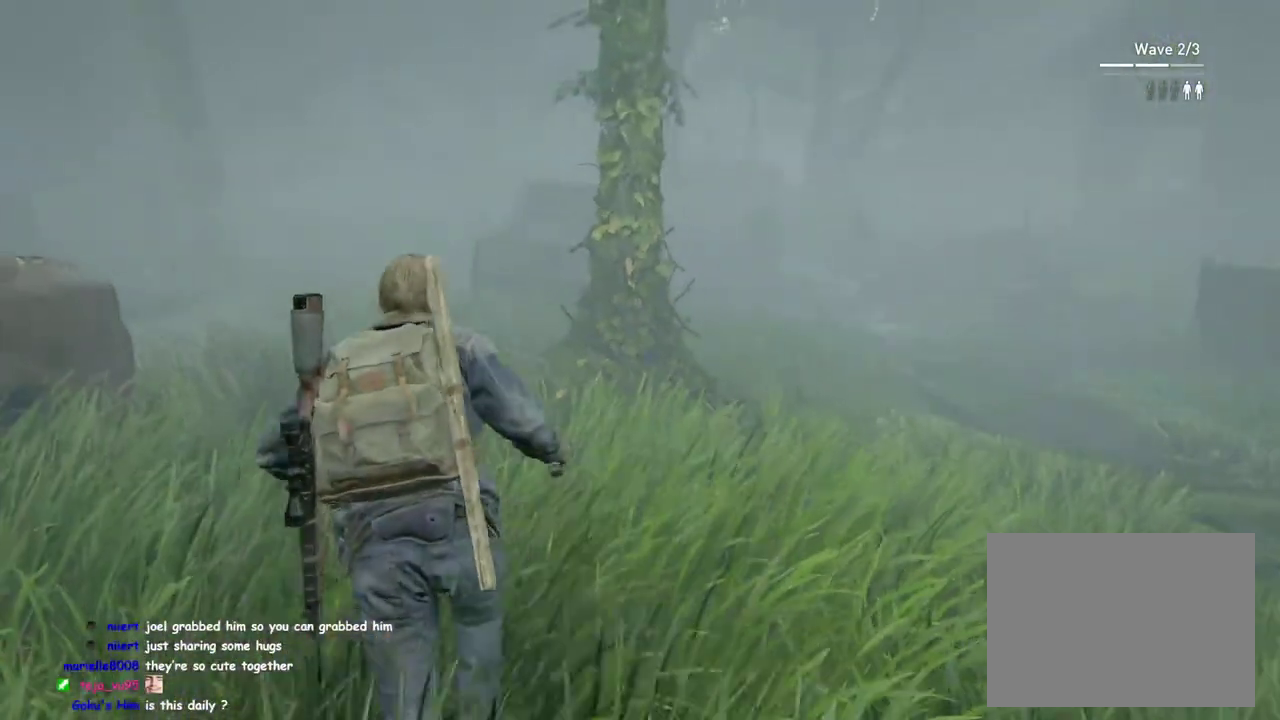
{"buttons": ["L1"], "left_stick": "up-right", "right_stick": "center"}
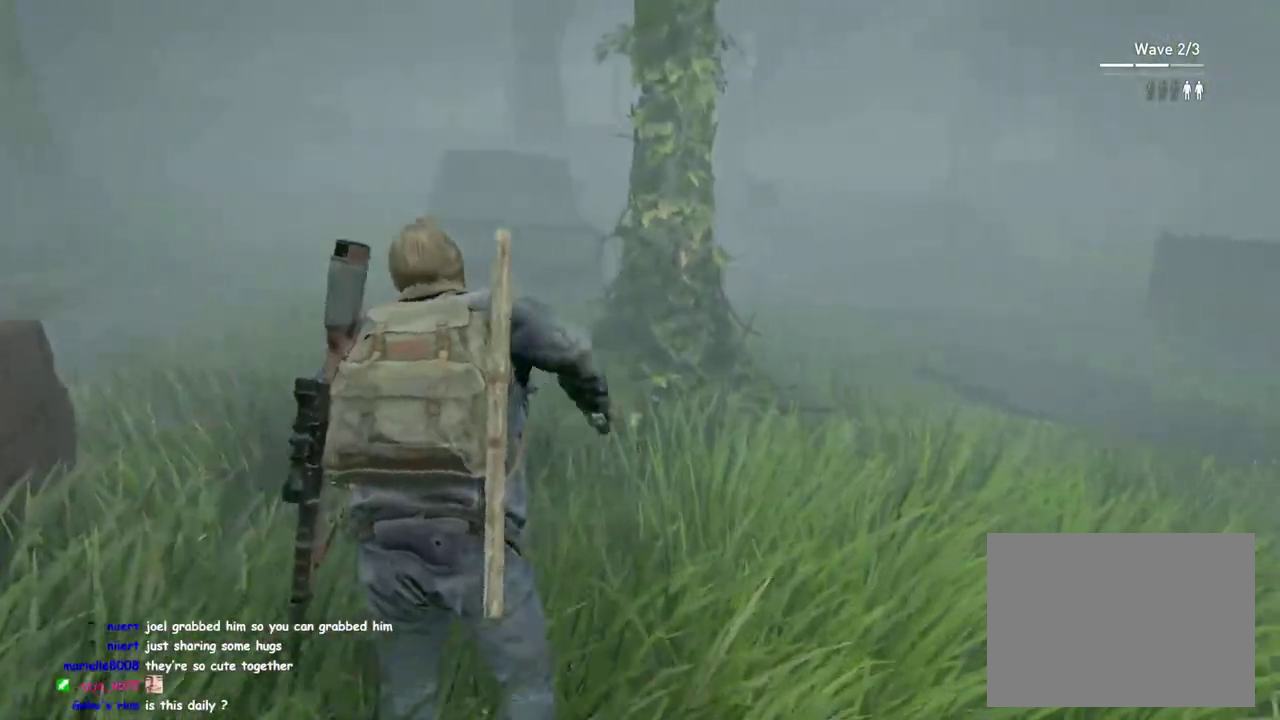
{"buttons": [], "left_stick": "right", "right_stick": "center"}
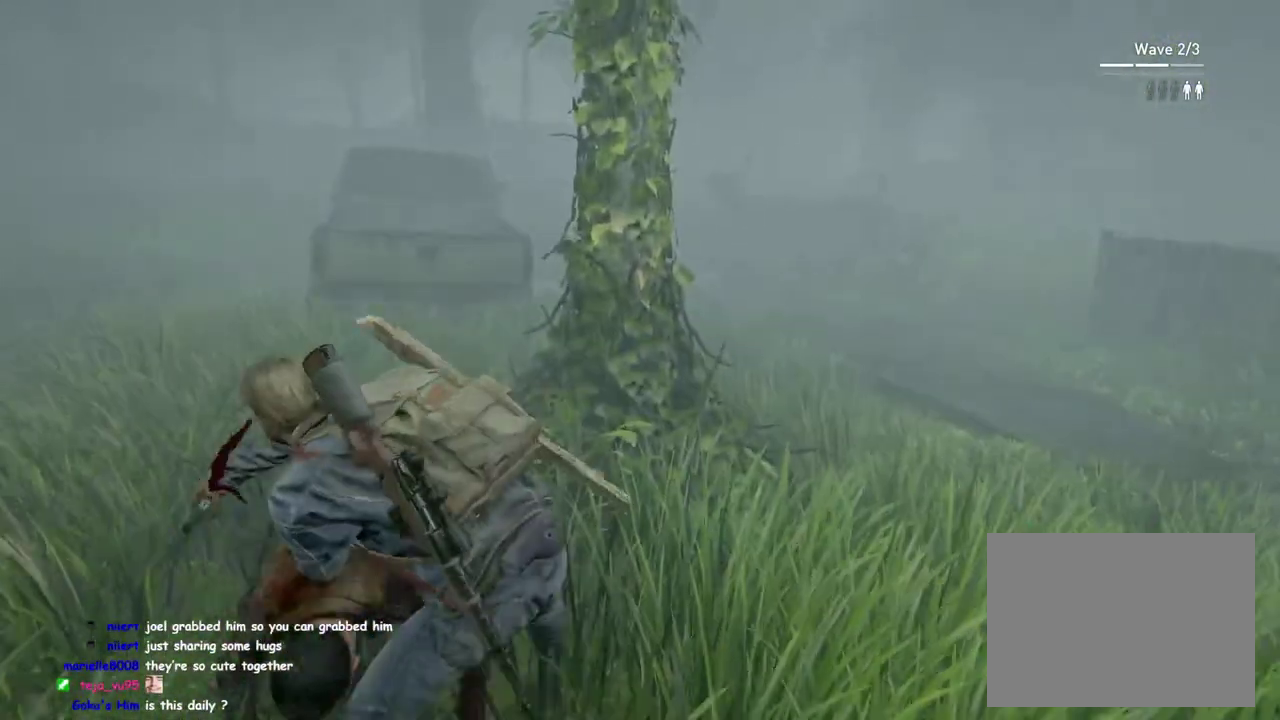
{"buttons": ["SQUARE"], "left_stick": "right", "right_stick": "center", "events": [[233, "SQUARE", "down"], [333, "SQUARE", "up"], [433, "SQUARE", "down"]]}
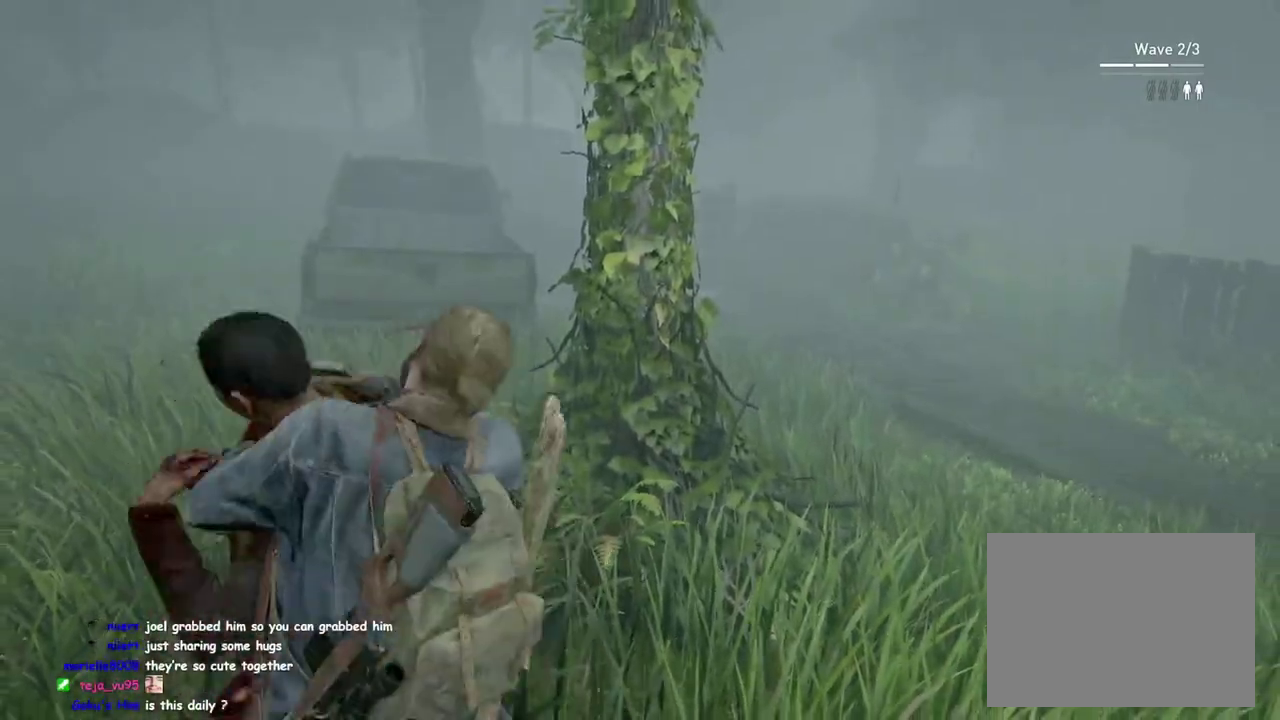
{"buttons": ["SQUARE"], "left_stick": "right", "right_stick": "center", "events": [[17, "SQUARE", "up"], [117, "SQUARE", "down"], [200, "SQUARE", "up"], [283, "SQUARE", "down"], [383, "SQUARE", "up"], [450, "SQUARE", "down"]]}
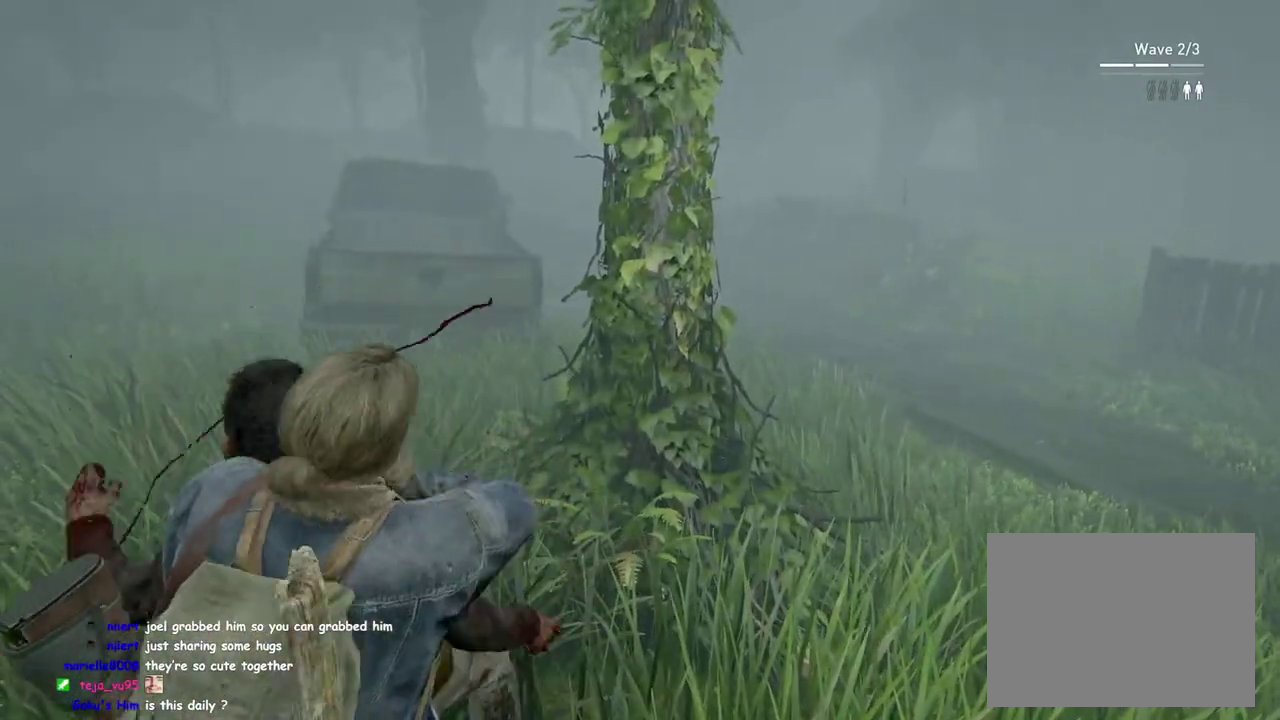
{"buttons": ["SQUARE"], "left_stick": "right", "right_stick": "center", "events": [[50, "SQUARE", "up"], [117, "SQUARE", "down"], [200, "SQUARE", "up"], [283, "SQUARE", "down"], [367, "SQUARE", "up"], [433, "SQUARE", "down"]]}
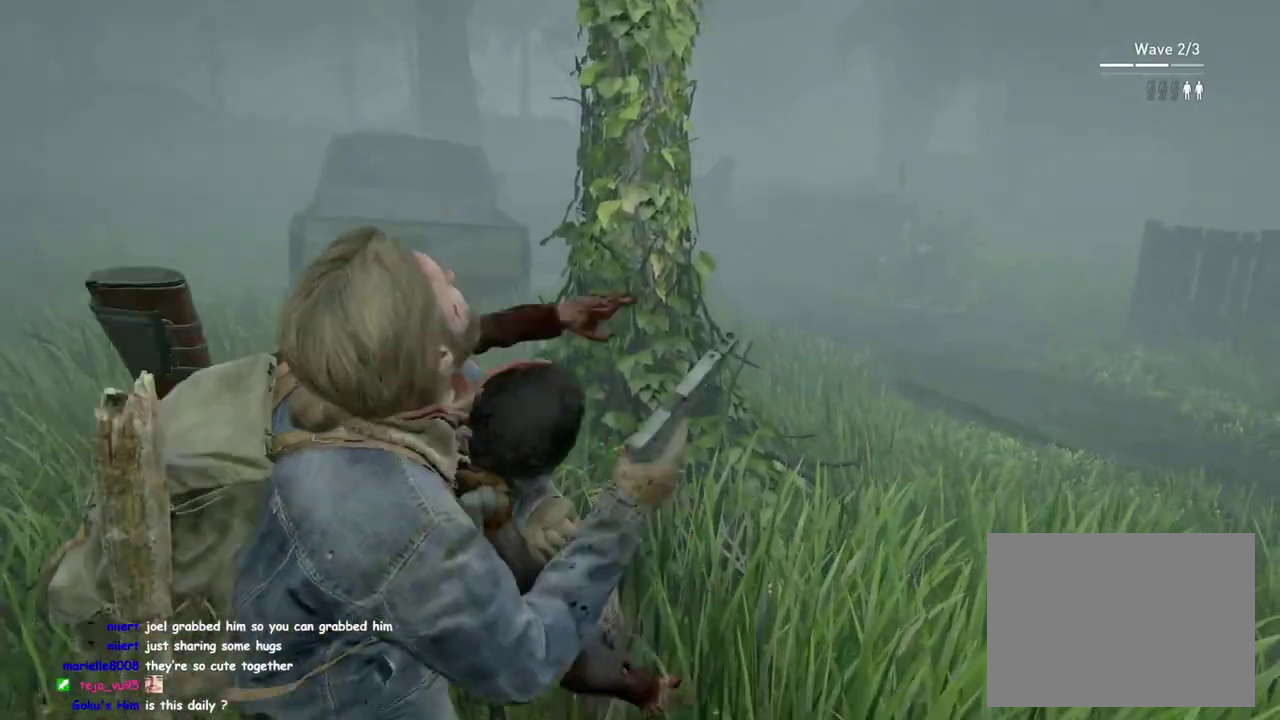
{"buttons": ["L1"], "left_stick": "right", "right_stick": "right", "events": [[33, "SQUARE", "up"], [250, "L1", "down"], [333, "right_stick", "right"]]}
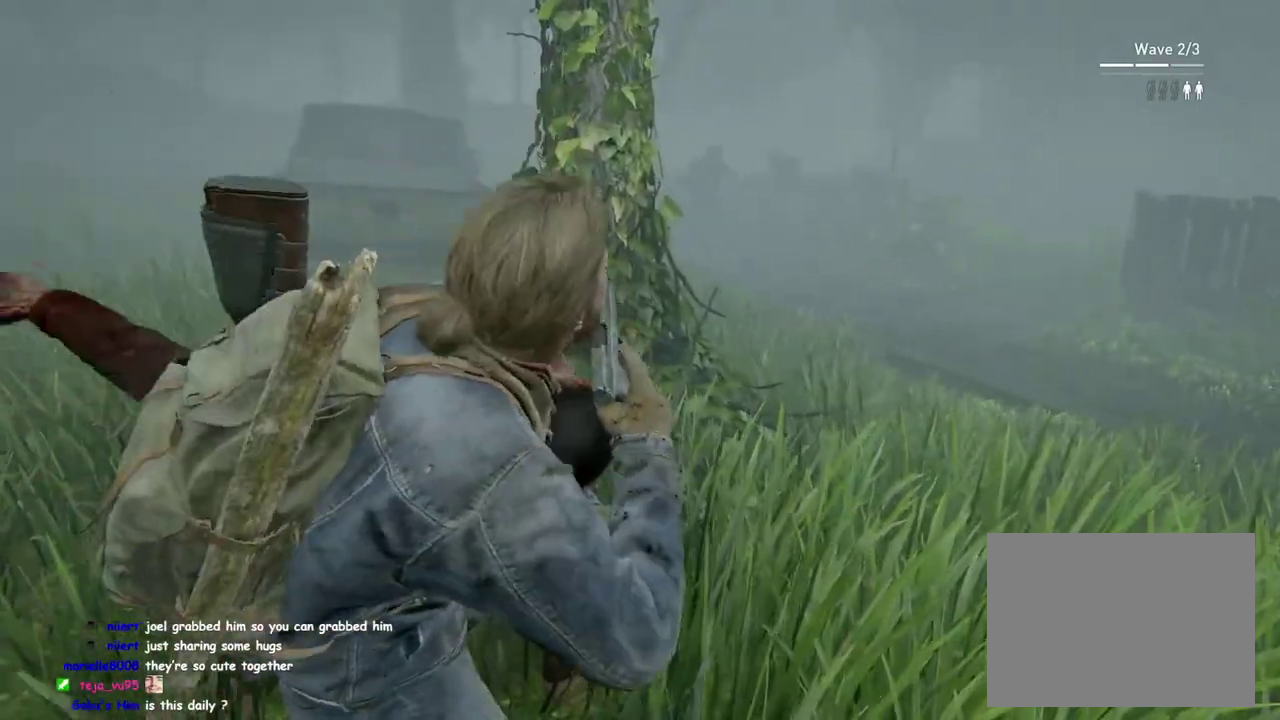
{"buttons": ["L1"], "left_stick": "up-right", "right_stick": "center", "events": [[17, "right_stick", "center"], [150, "left_stick", "up-right"]]}
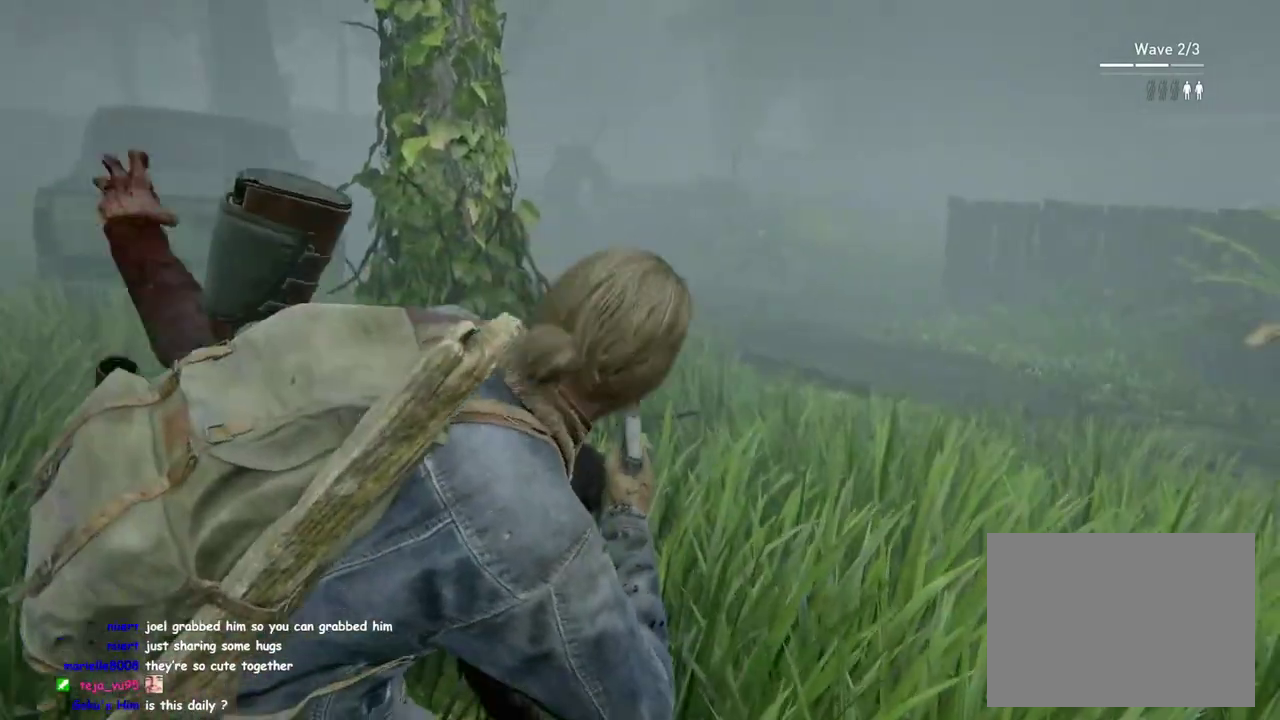
{"buttons": ["L1"], "left_stick": "up-right", "right_stick": "center", "events": [[300, "right_stick", "left"], [467, "right_stick", "center"]]}
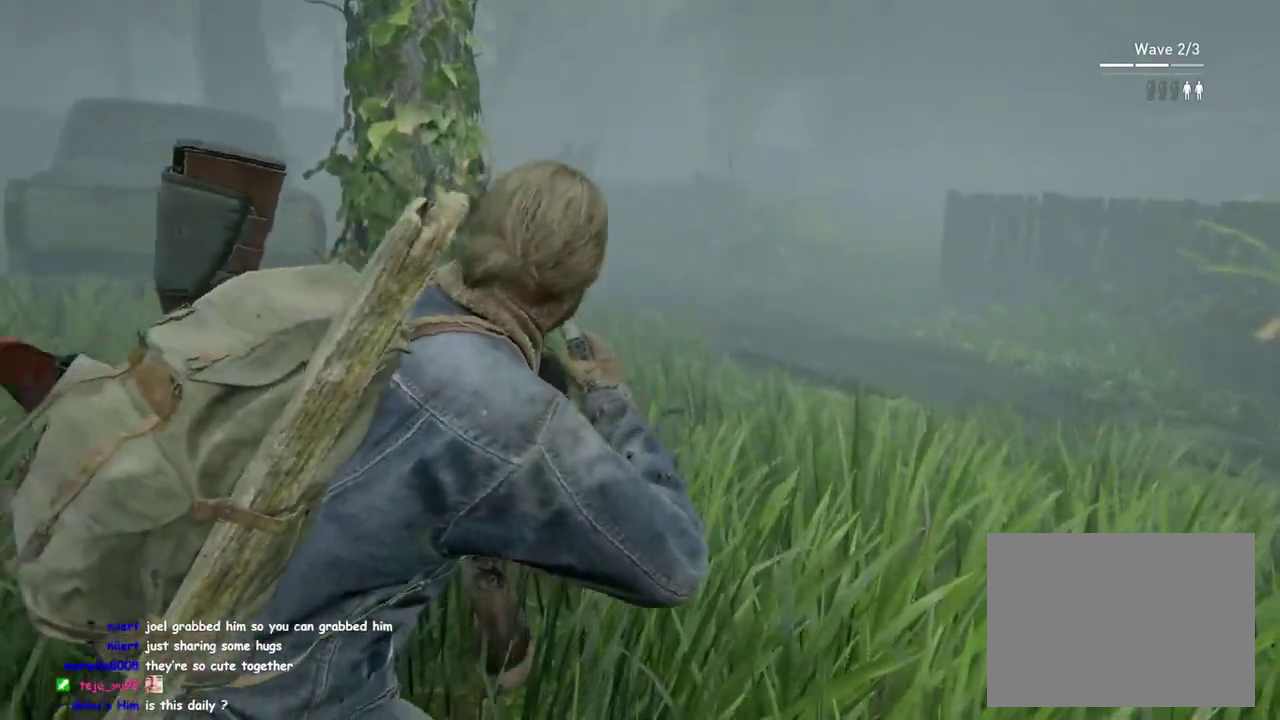
{"buttons": ["L1"], "left_stick": "right", "right_stick": "center"}
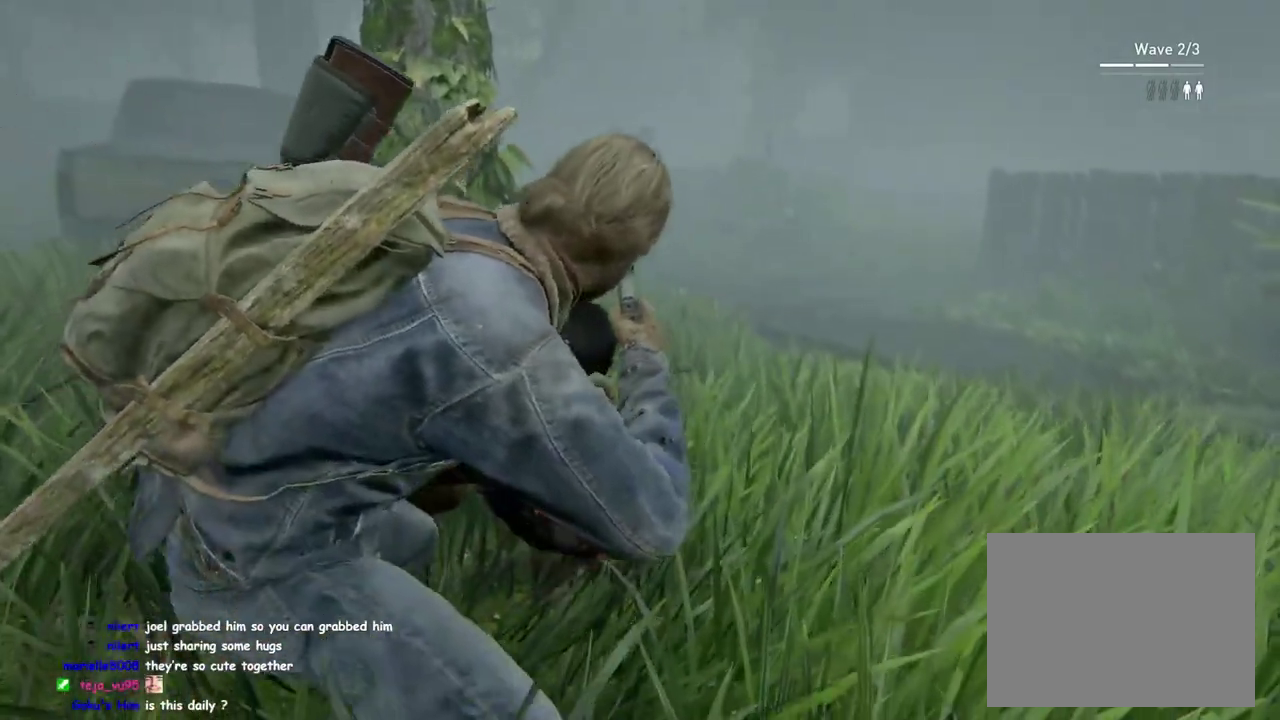
{"buttons": ["L1"], "left_stick": "down-right", "right_stick": "center", "events": [[83, "right_stick", "down-left"], [117, "left_stick", "down-right"], [217, "right_stick", "center"]]}
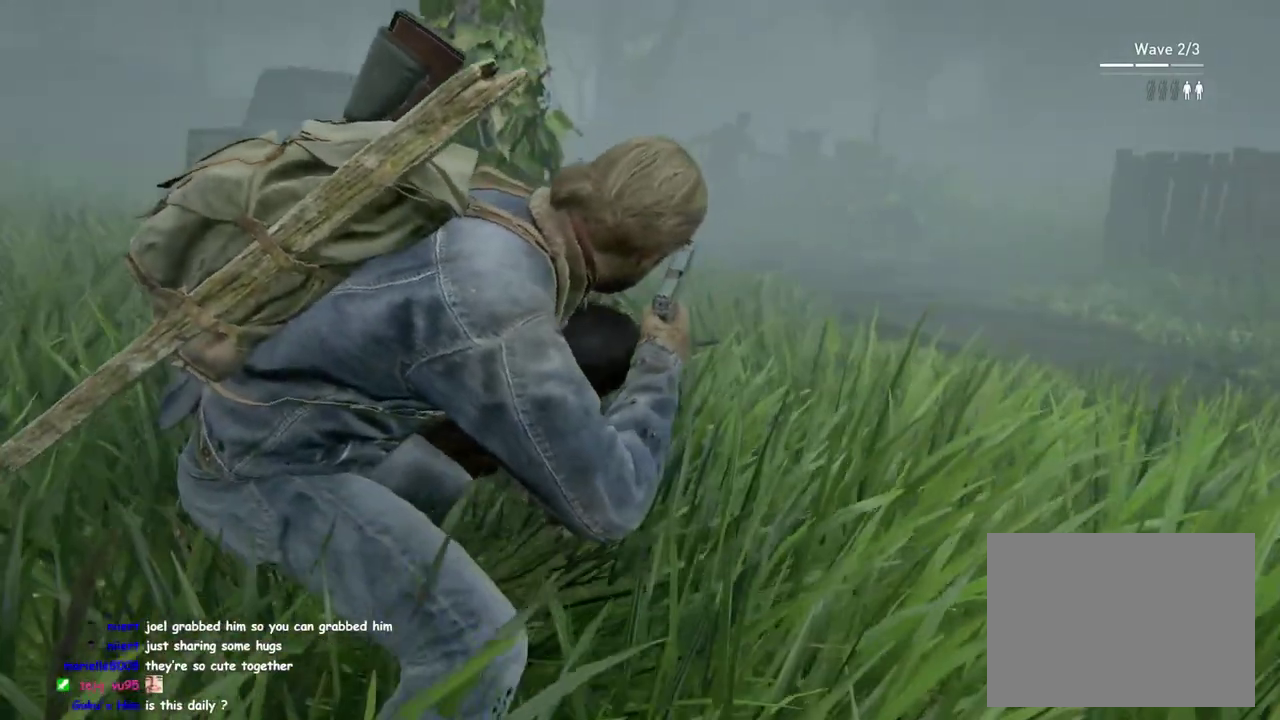
{"buttons": ["L1"], "left_stick": "down-right", "right_stick": "center", "events": [[300, "right_stick", "down-right"], [350, "right_stick", "center"]]}
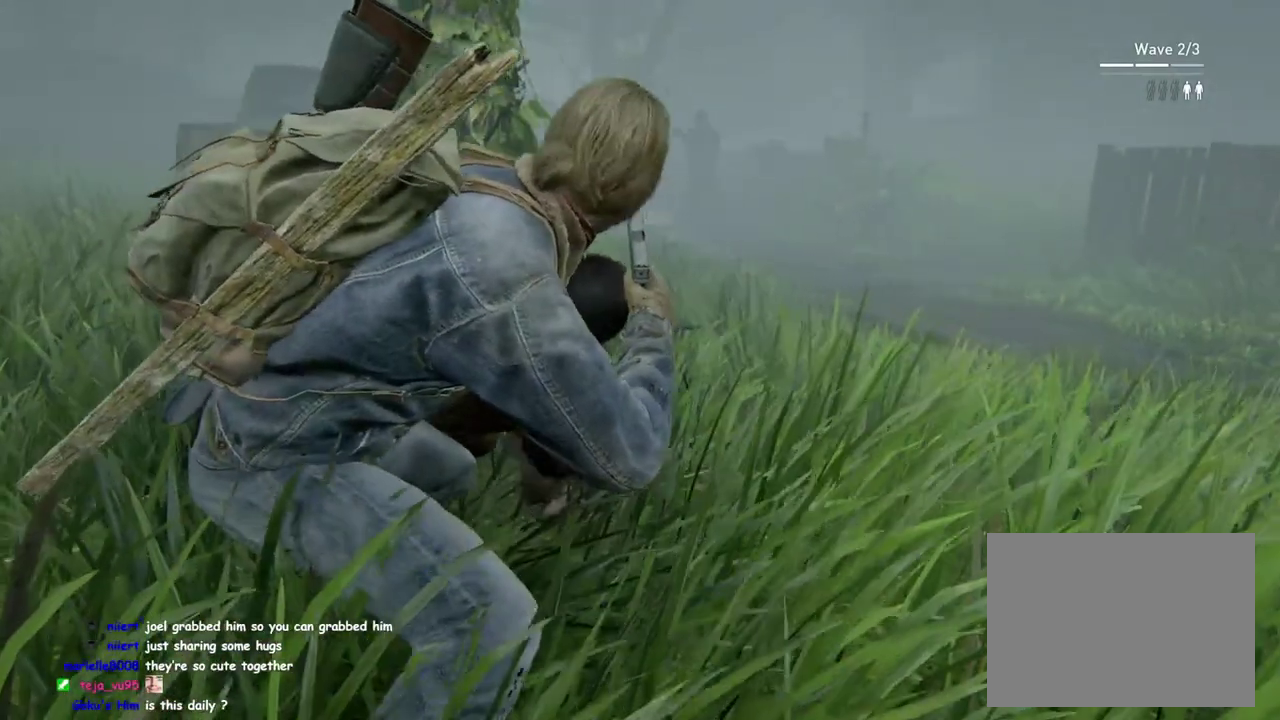
{"buttons": ["L1"], "left_stick": "down-right", "right_stick": "center"}
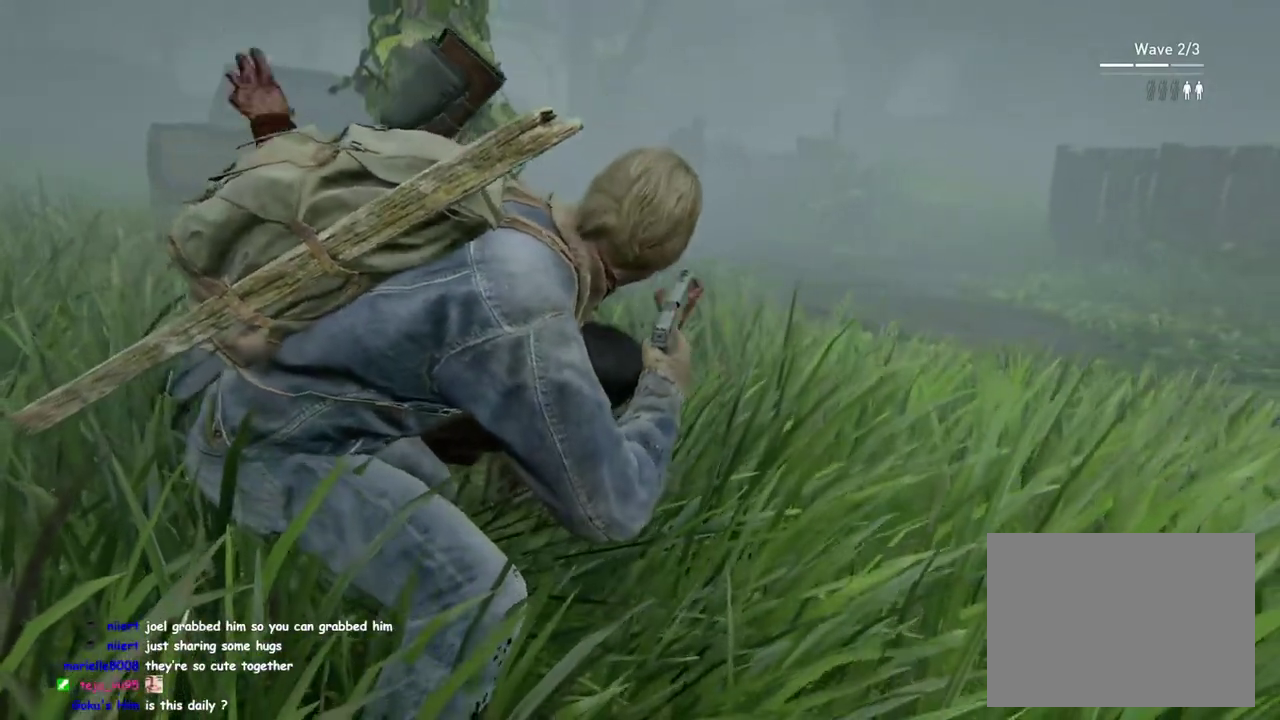
{"buttons": ["L1"], "left_stick": "down-right", "right_stick": "center"}
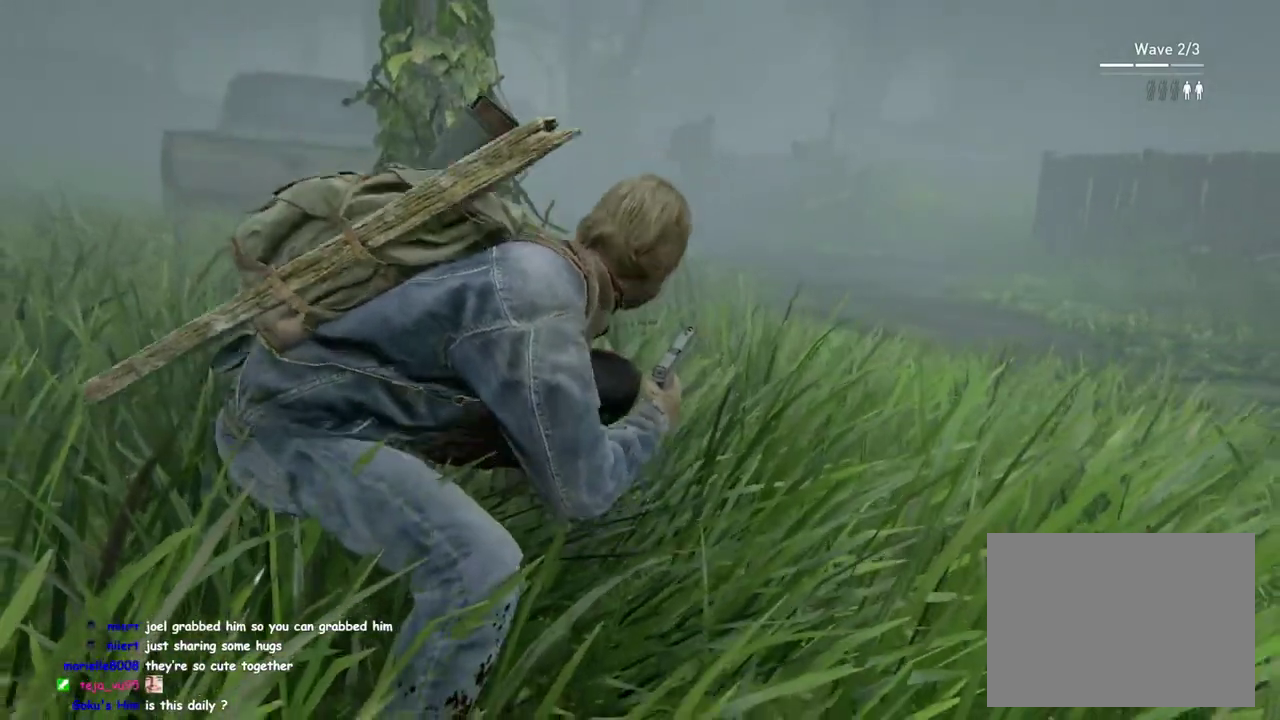
{"buttons": ["L1"], "left_stick": "down-right", "right_stick": "center"}
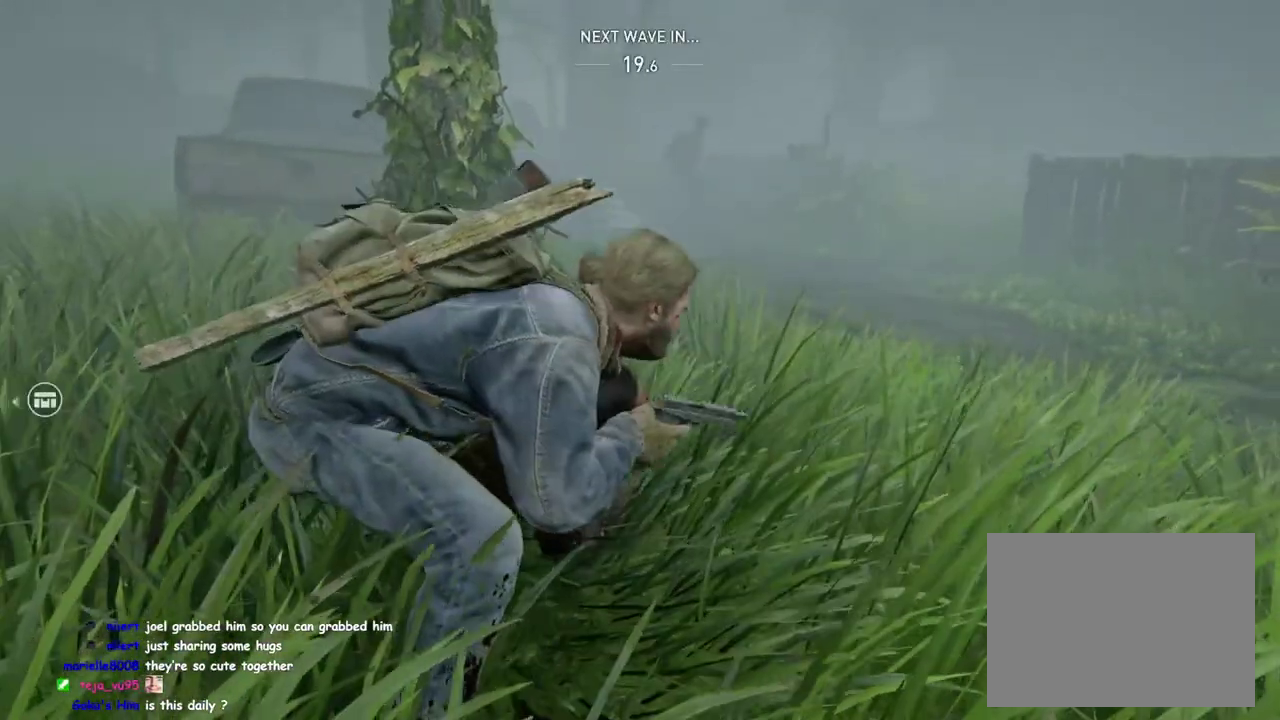
{"buttons": ["L1"], "left_stick": "right", "right_stick": "center", "events": [[150, "right_stick", "down"], [200, "left_stick", "right"], [467, "right_stick", "center"]]}
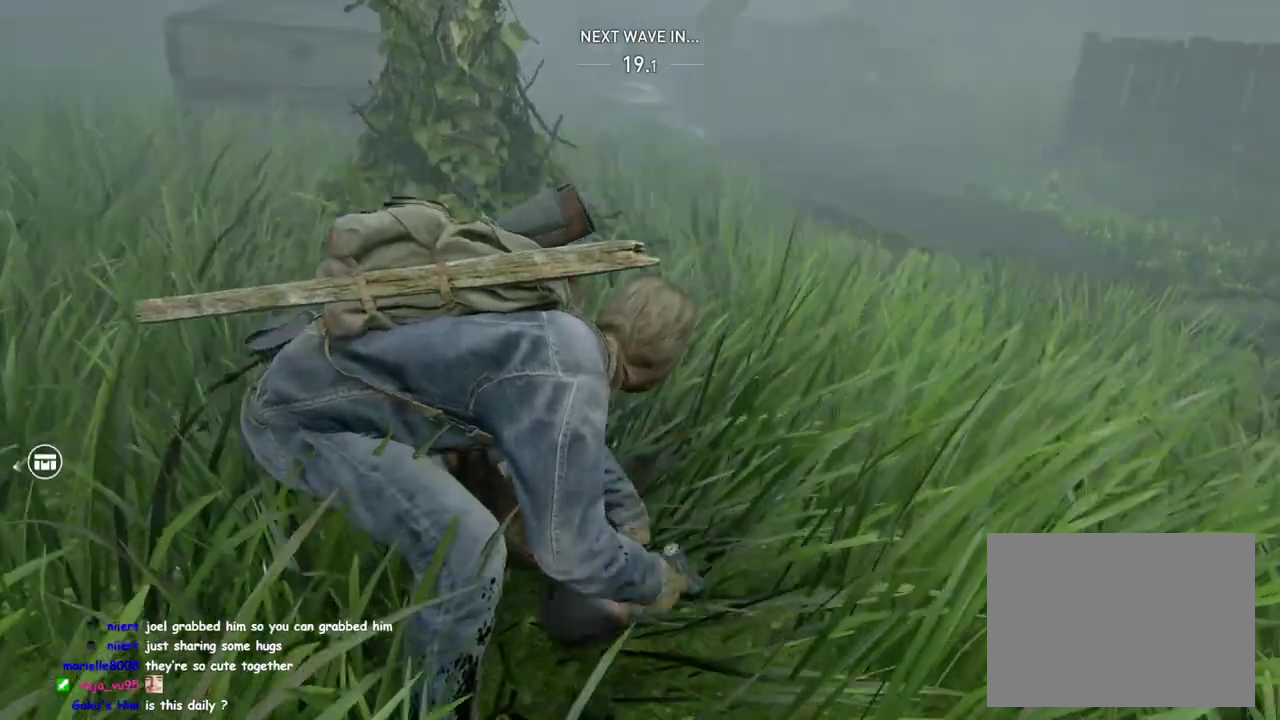
{"buttons": ["TRIANGLE"], "left_stick": "up", "right_stick": "center", "events": [[33, "TRIANGLE", "down"], [117, "left_stick", "up-right"], [150, "TRIANGLE", "up"], [167, "left_stick", "down-left"], [250, "TRIANGLE", "down"], [333, "TRIANGLE", "up"], [383, "L1", "up"], [400, "left_stick", "up"], [450, "TRIANGLE", "down"]]}
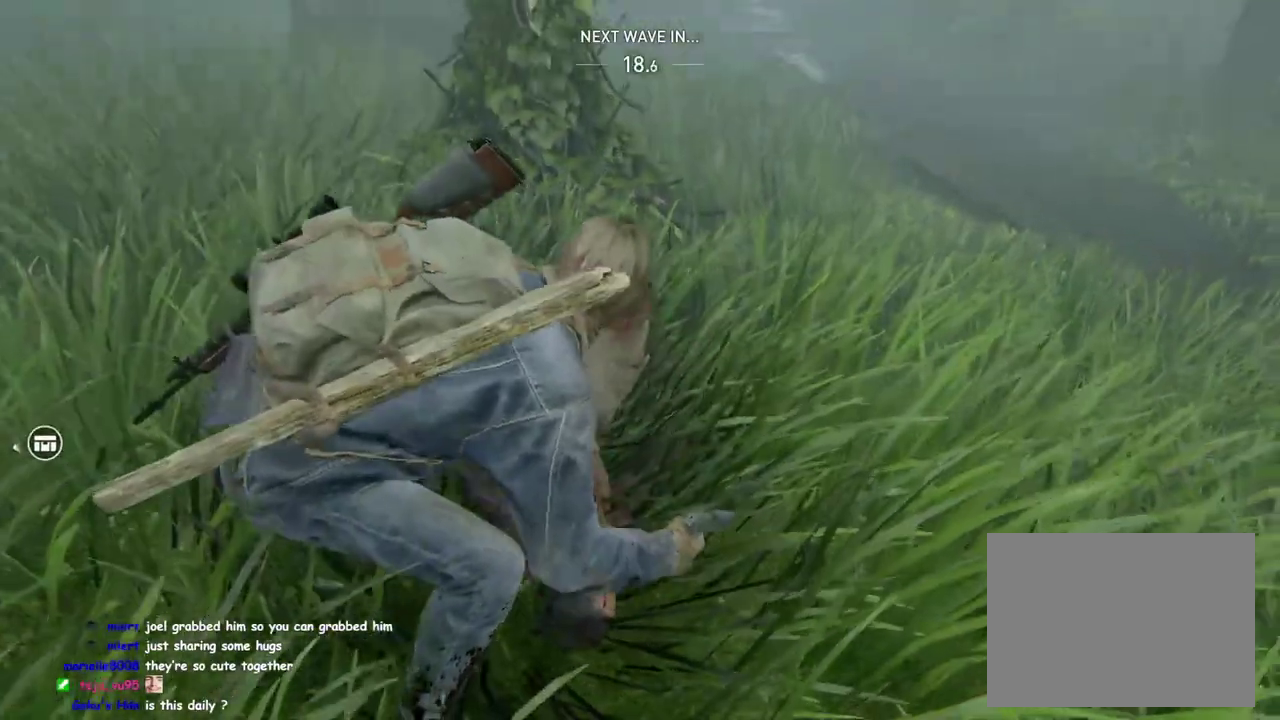
{"buttons": ["L1"], "left_stick": "up-right", "right_stick": "up", "events": [[17, "L1", "down"], [50, "TRIANGLE", "up"], [133, "right_stick", "up-right"], [167, "left_stick", "up-right"], [183, "TRIANGLE", "down"], [267, "right_stick", "center"], [300, "TRIANGLE", "up"], [467, "right_stick", "up"]]}
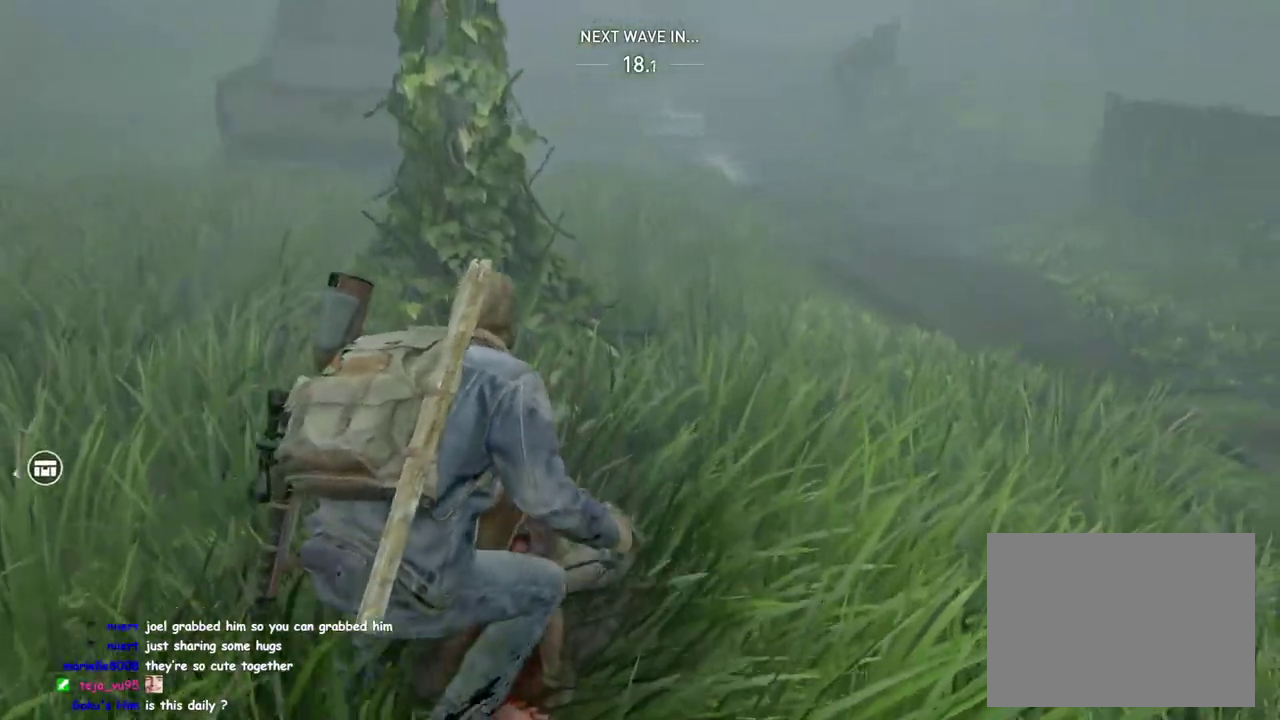
{"buttons": ["L1"], "left_stick": "up", "right_stick": "center", "events": [[83, "right_stick", "center"], [317, "left_stick", "up"]]}
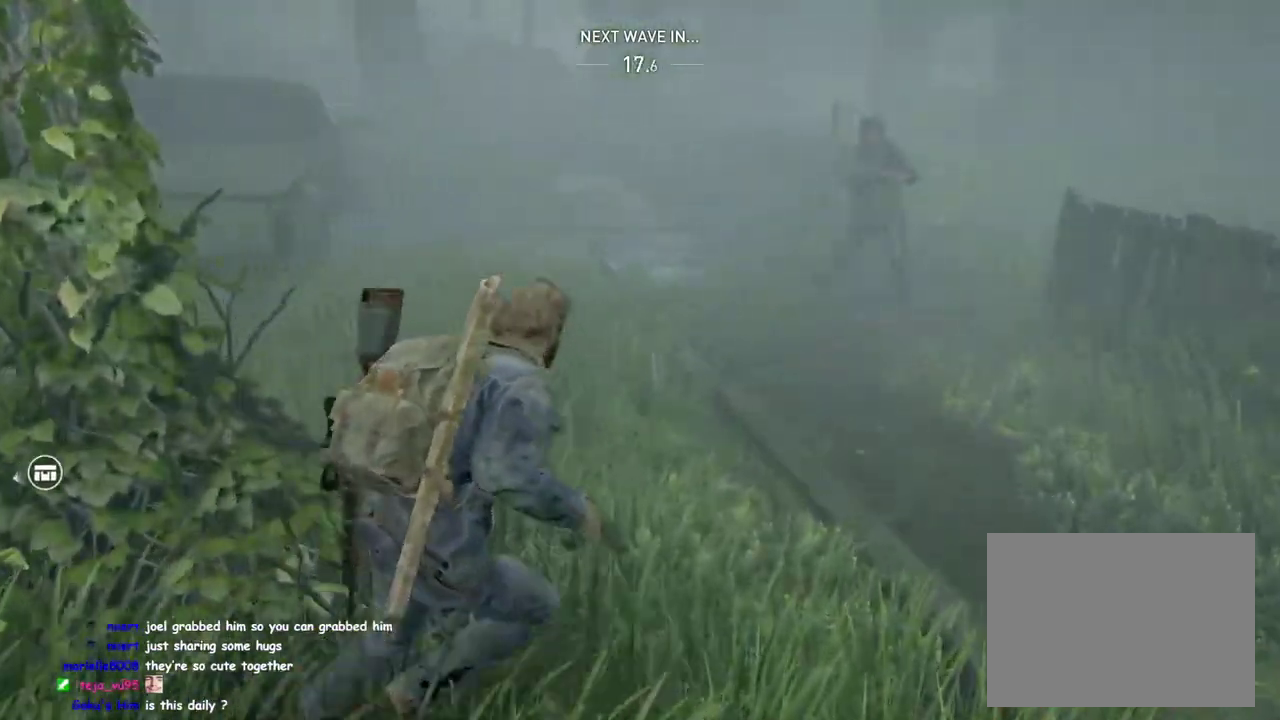
{"buttons": ["L1"], "left_stick": "up-right", "right_stick": "center", "events": [[150, "right_stick", "down"], [217, "TRIANGLE", "down"], [333, "TRIANGLE", "up"], [333, "right_stick", "center"], [467, "left_stick", "up-right"]]}
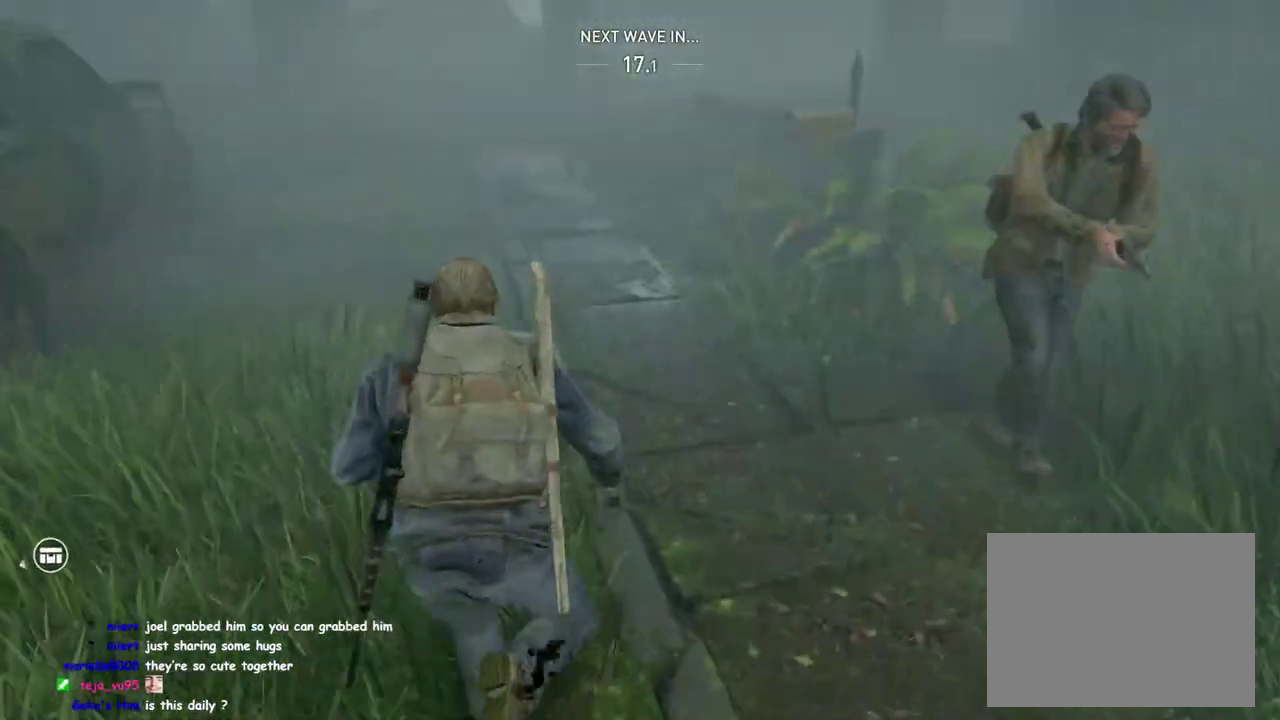
{"buttons": ["TRIANGLE", "L1"], "left_stick": "up-right", "right_stick": "left", "events": [[100, "right_stick", "down-left"], [267, "TRIANGLE", "down"], [283, "right_stick", "left"], [400, "TRIANGLE", "up"], [500, "TRIANGLE", "down"]]}
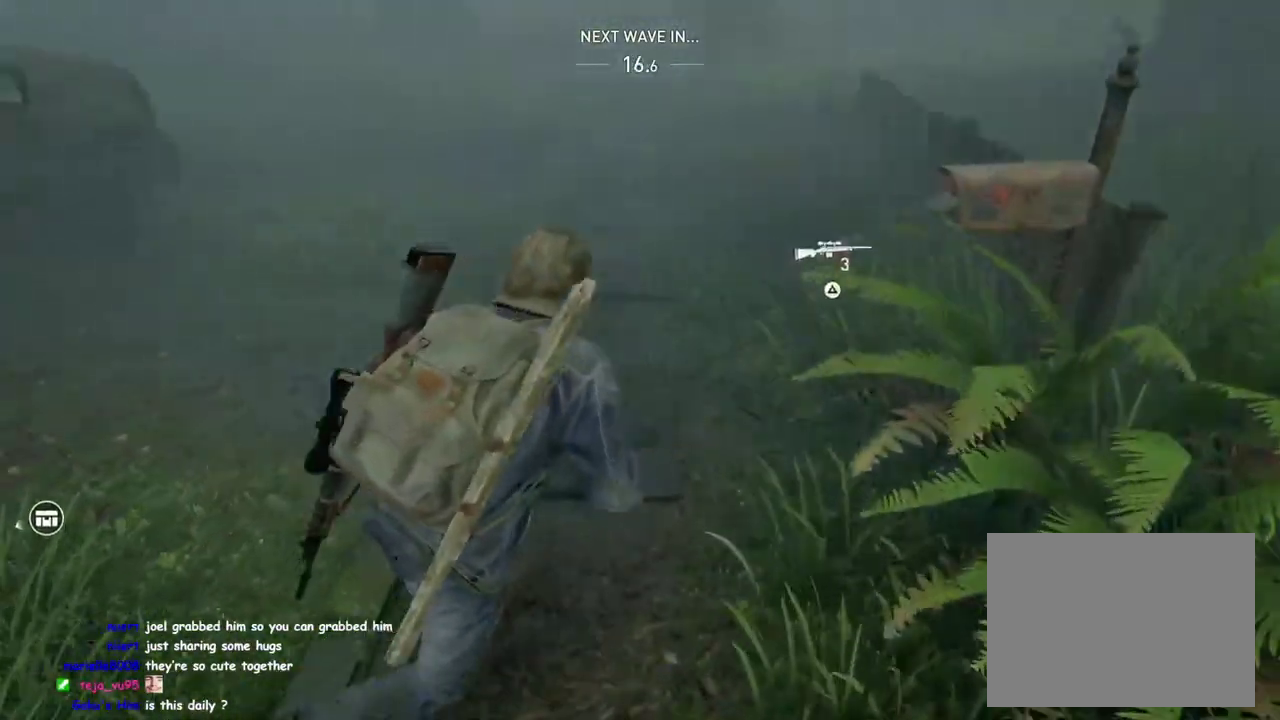
{"buttons": ["L1"], "left_stick": "up-left", "right_stick": "center"}
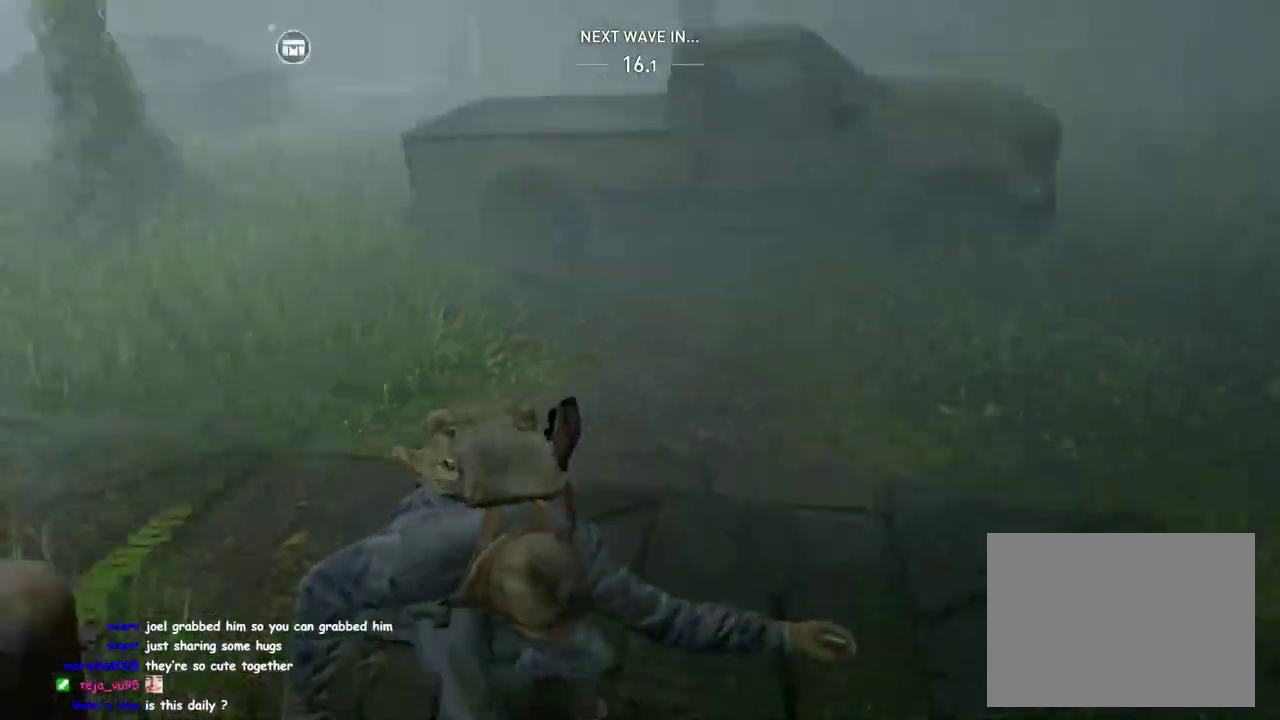
{"buttons": ["L1", "DPAD_LEFT"], "left_stick": "up-left", "right_stick": "center"}
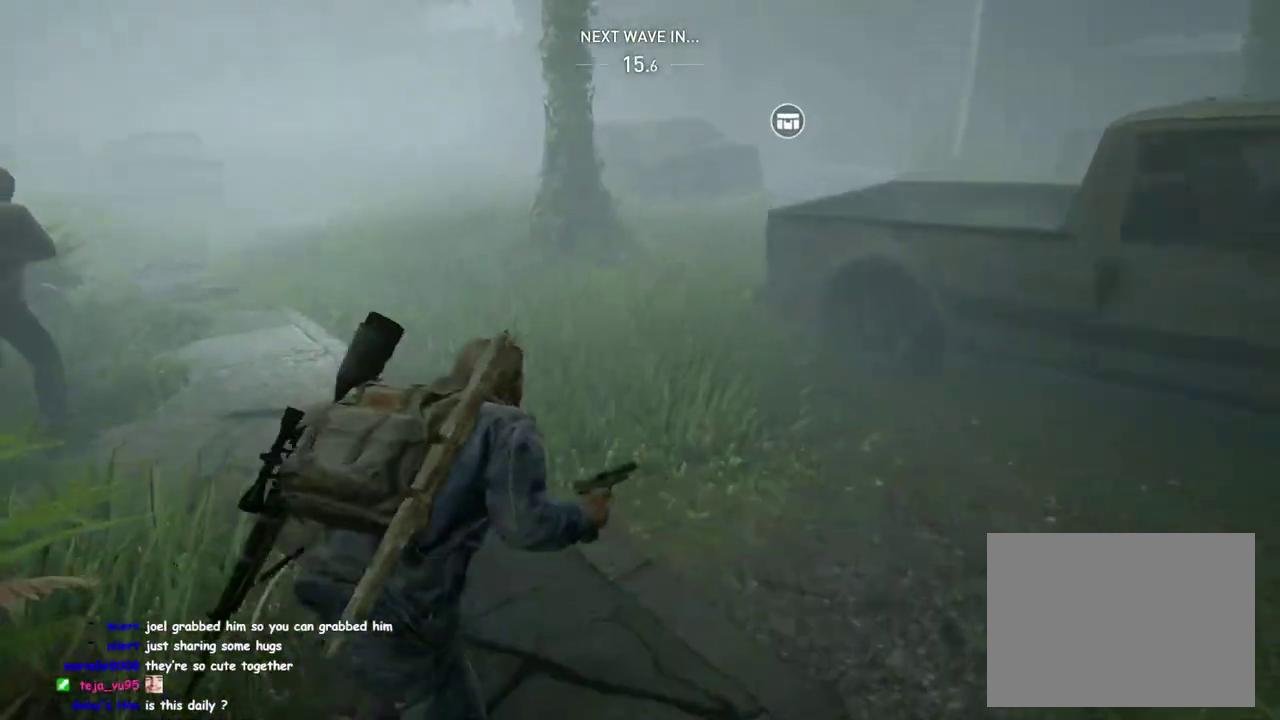
{"buttons": ["L1"], "left_stick": "up-left", "right_stick": "center", "events": [[117, "DPAD_LEFT", "up"]]}
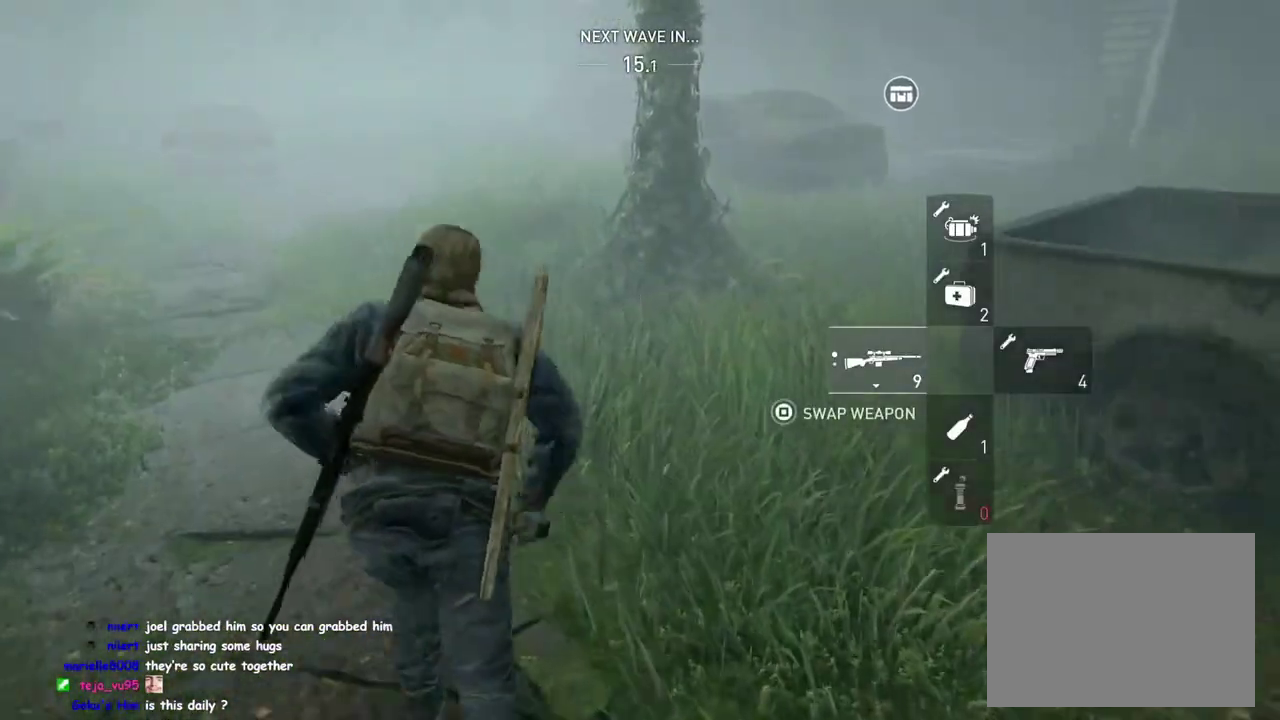
{"buttons": ["L1"], "left_stick": "up-left", "right_stick": "center", "events": []}